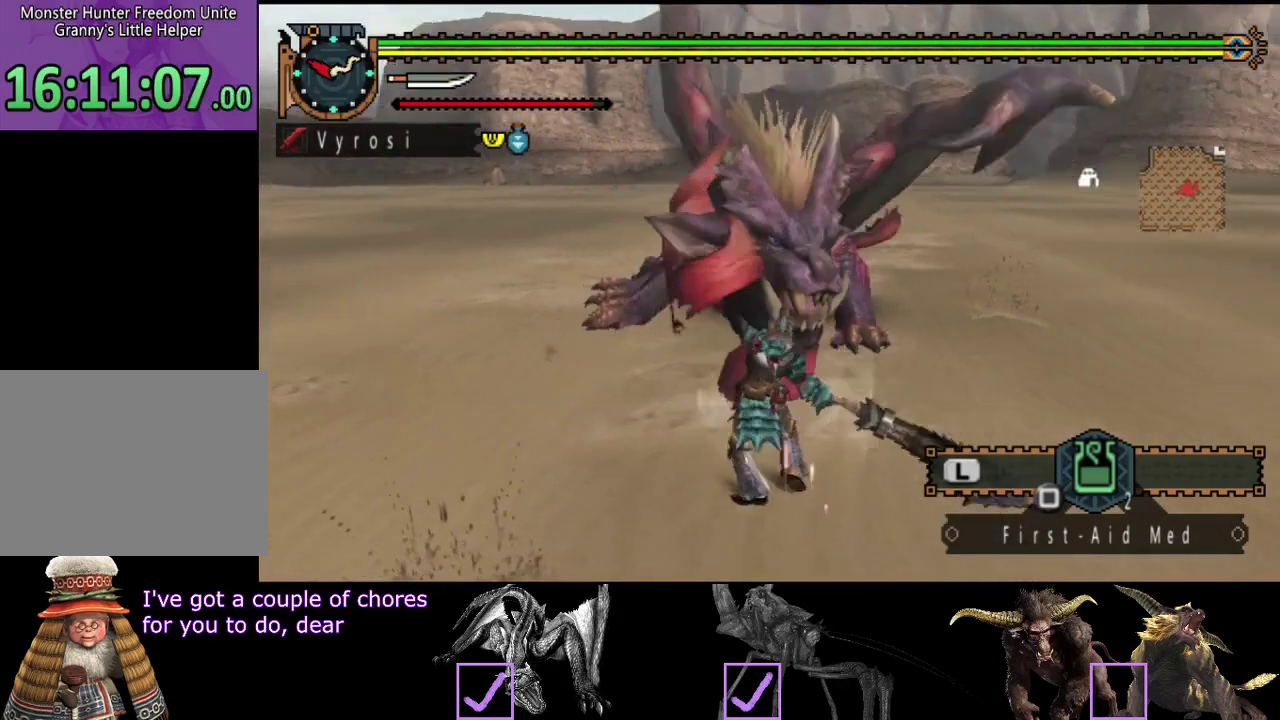
Gameplay with a controller (PlayStation layout); each line is a JSON object with the inputs held at the frame after it. "events" lists button and stick changes between this image and that frame as [ms after this image, input, new state], when the widget could be followed in between. Not read: L3 R3.
{"buttons": [], "left_stick": "right", "right_stick": "center", "events": [[167, "left_stick", "right"], [400, "R2", "down"], [467, "R2", "up"]]}
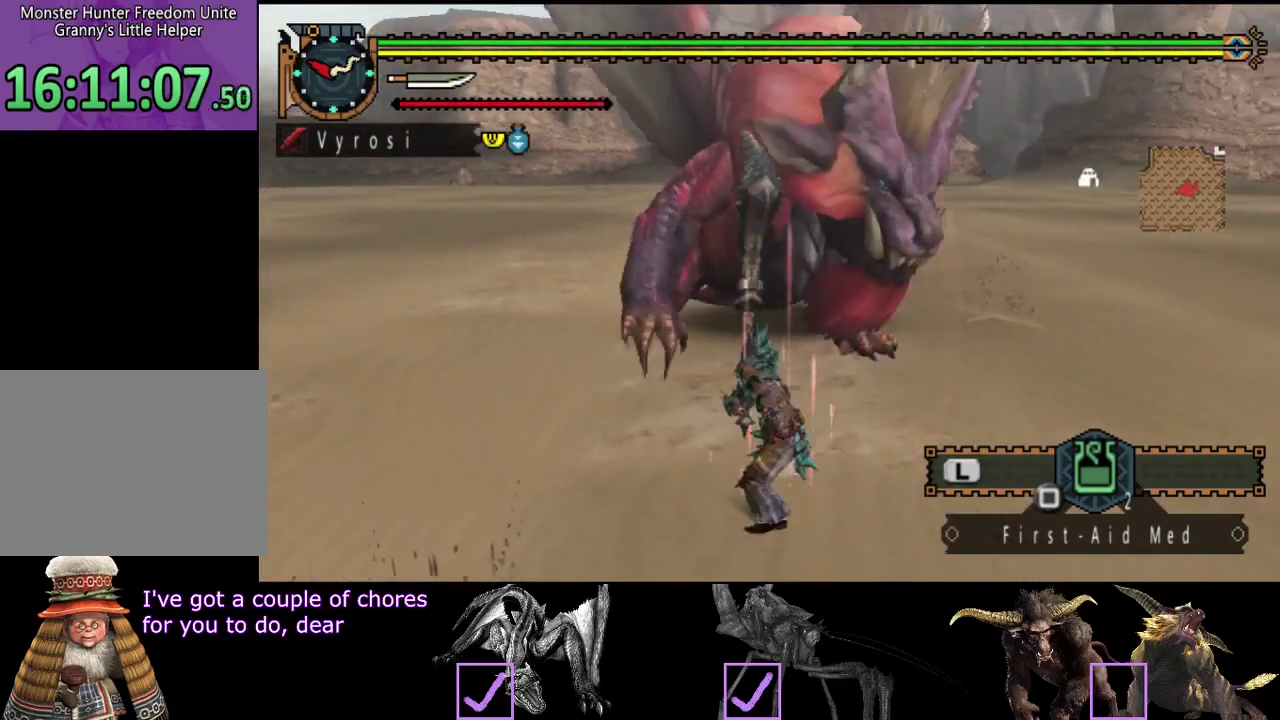
{"buttons": [], "left_stick": "right", "right_stick": "center", "events": [[67, "R2", "down"], [167, "R2", "up"], [233, "R2", "down"], [300, "R2", "up"], [400, "R2", "down"], [467, "R2", "up"]]}
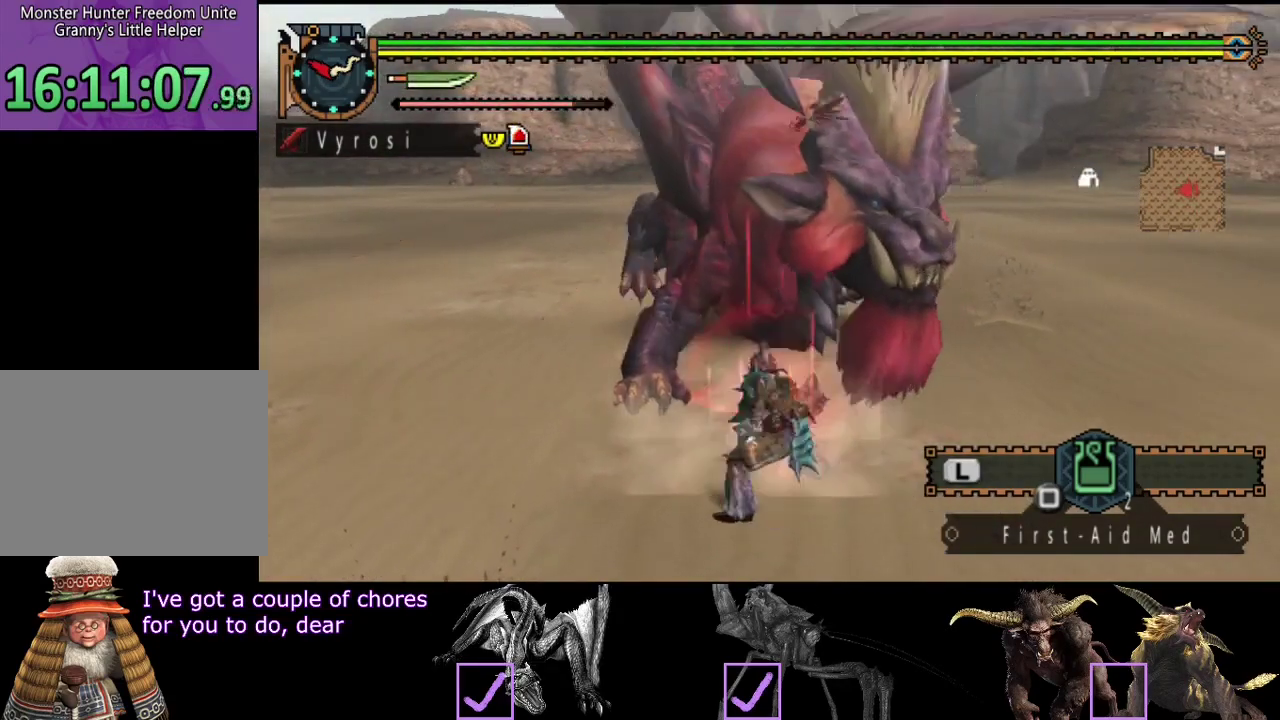
{"buttons": ["R2"], "left_stick": "right", "right_stick": "center", "events": [[33, "R2", "down"], [133, "R2", "up"], [433, "R2", "down"]]}
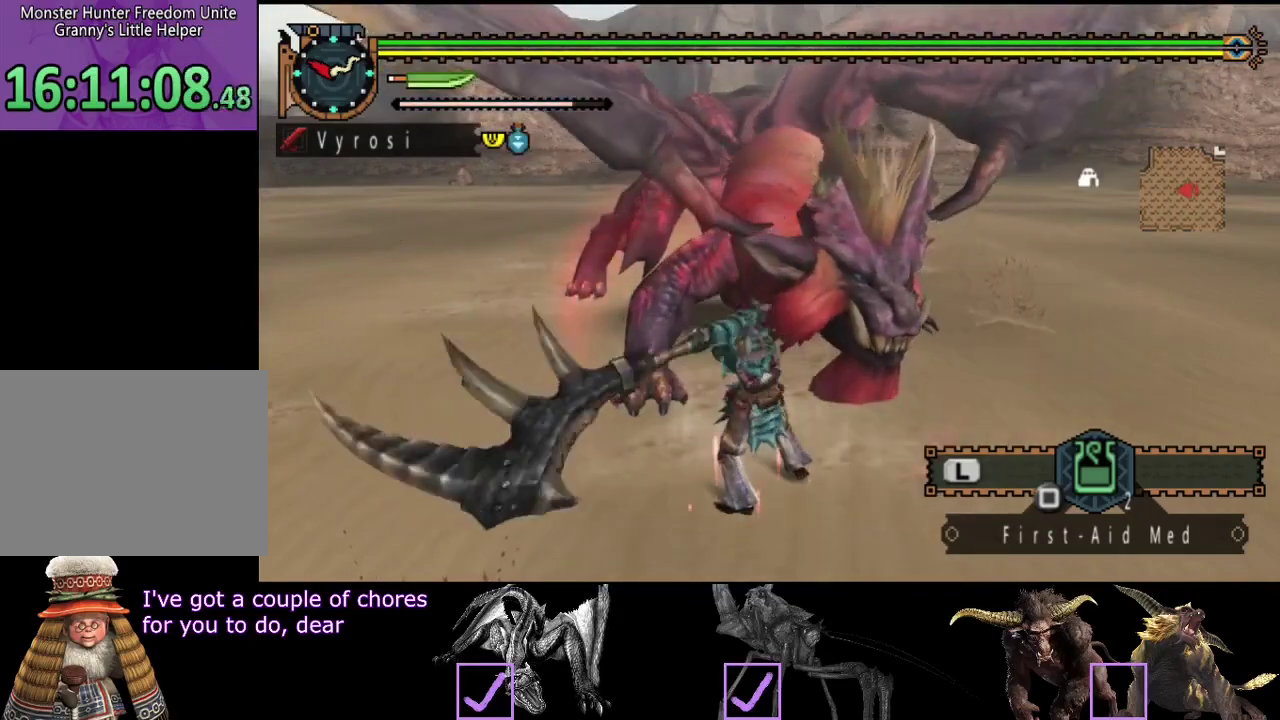
{"buttons": [], "left_stick": "center", "right_stick": "center", "events": [[33, "R2", "up"], [100, "R2", "down"], [133, "left_stick", "center"], [200, "R2", "up"], [267, "R2", "down"], [367, "R2", "up"], [433, "R2", "down"], [500, "R2", "up"]]}
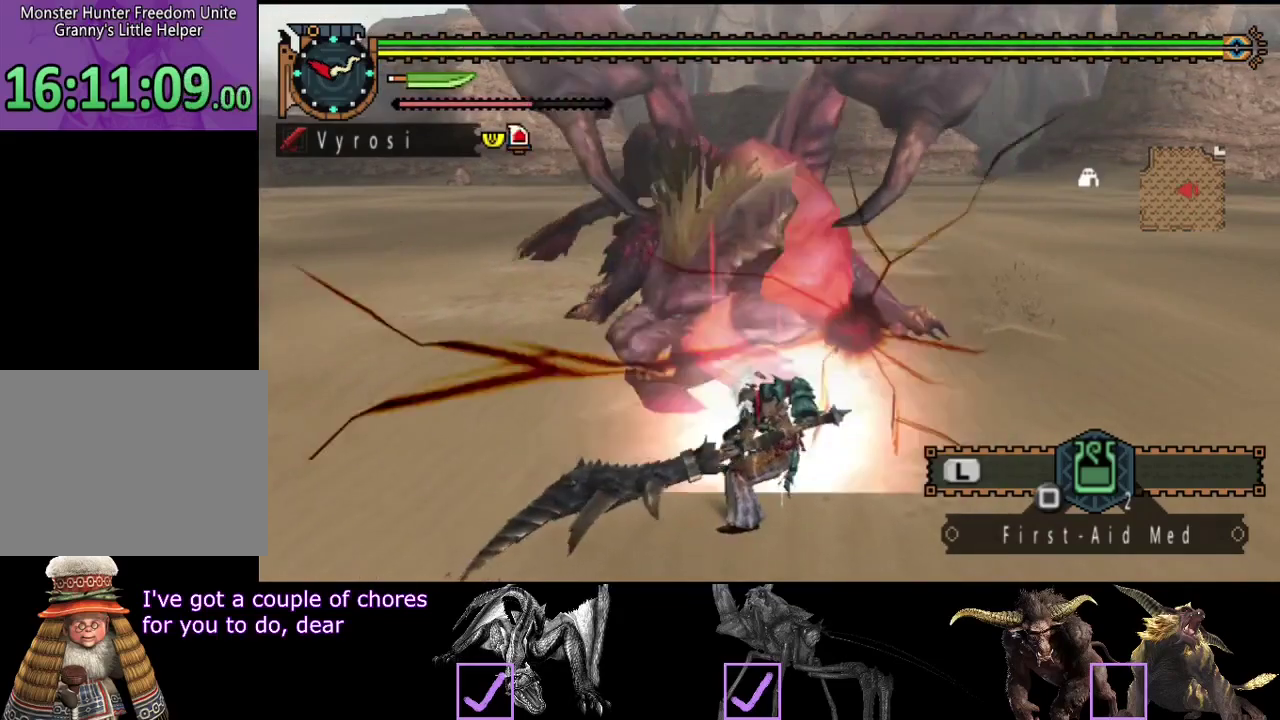
{"buttons": ["R2"], "left_stick": "left", "right_stick": "center", "events": [[50, "R2", "down"], [150, "R2", "up"], [250, "R2", "down"], [350, "R2", "up"], [417, "left_stick", "left"], [483, "R2", "down"]]}
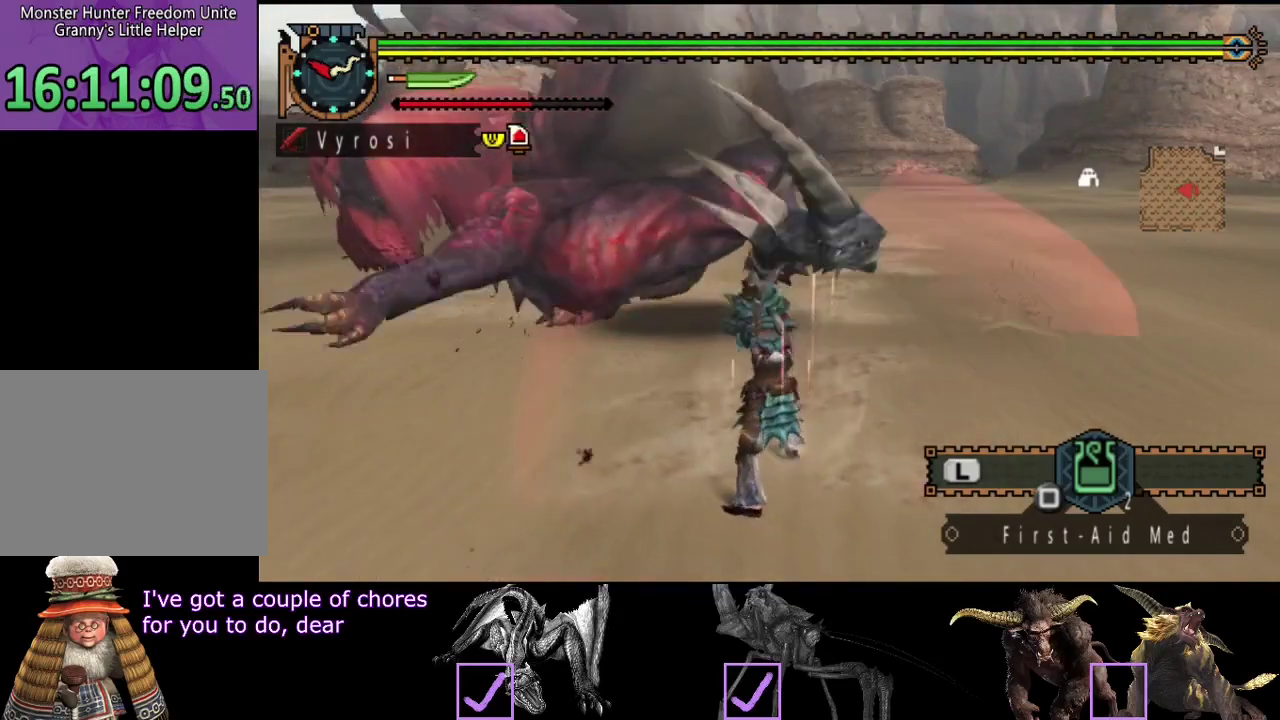
{"buttons": [], "left_stick": "left", "right_stick": "center", "events": [[117, "R2", "up"], [183, "R2", "down"], [283, "R2", "up"], [383, "R2", "down"], [450, "R2", "up"]]}
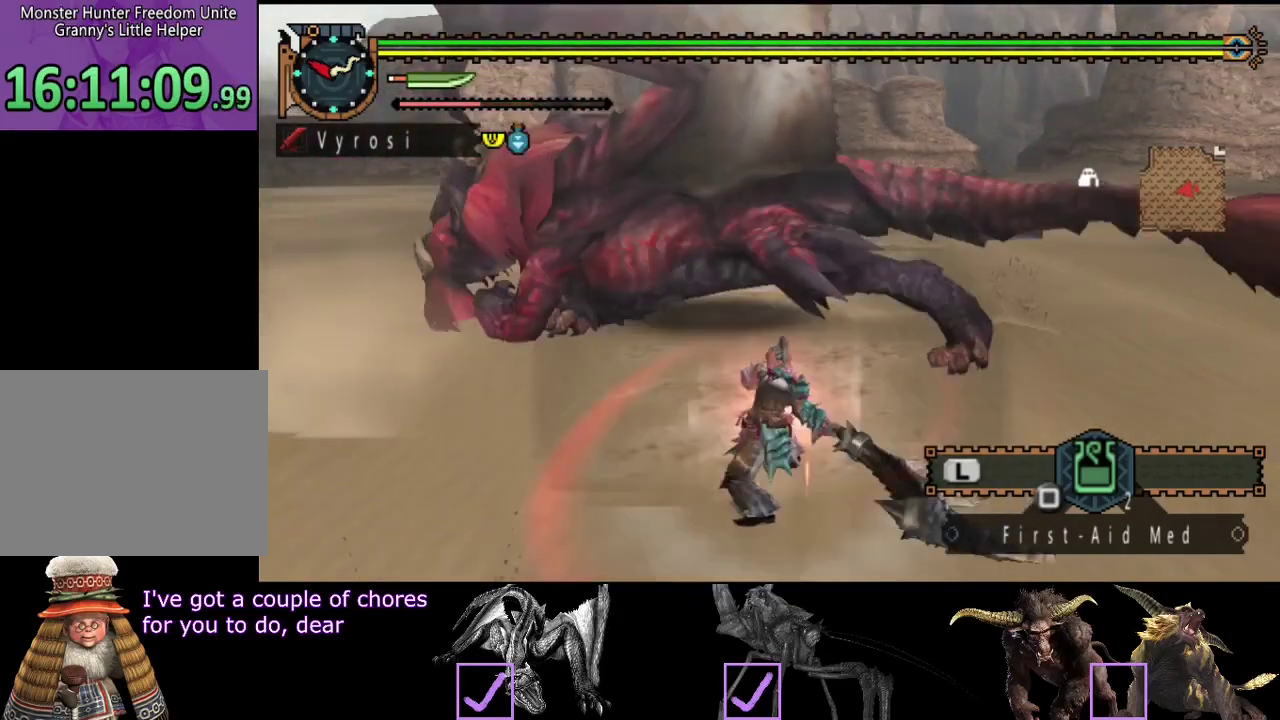
{"buttons": [], "left_stick": "left", "right_stick": "center", "events": [[50, "R2", "down"], [150, "R2", "up"], [217, "R2", "down"], [283, "R2", "up"], [367, "R2", "down"], [450, "R2", "up"]]}
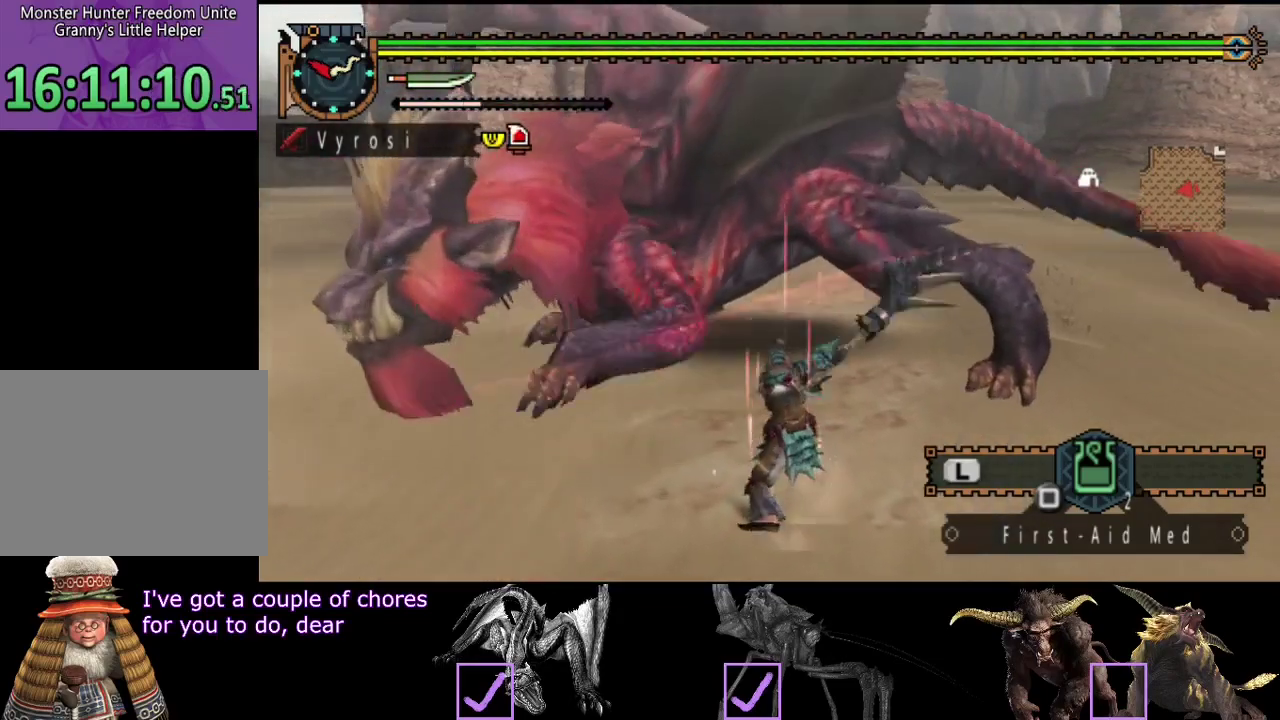
{"buttons": [], "left_stick": "left", "right_stick": "center", "events": [[50, "R2", "down"], [117, "R2", "up"], [183, "R2", "down"], [433, "R2", "up"]]}
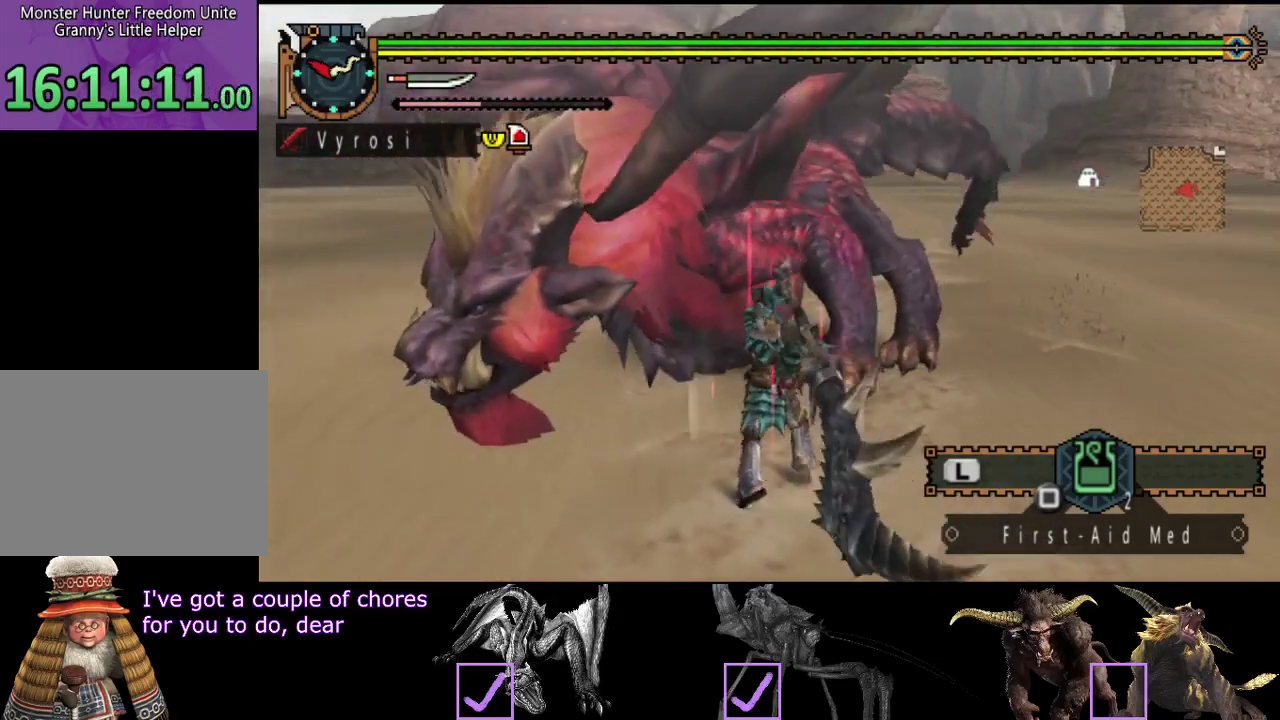
{"buttons": [], "left_stick": "center", "right_stick": "center", "events": [[33, "right_stick", "left"], [167, "right_stick", "center"], [267, "left_stick", "center"]]}
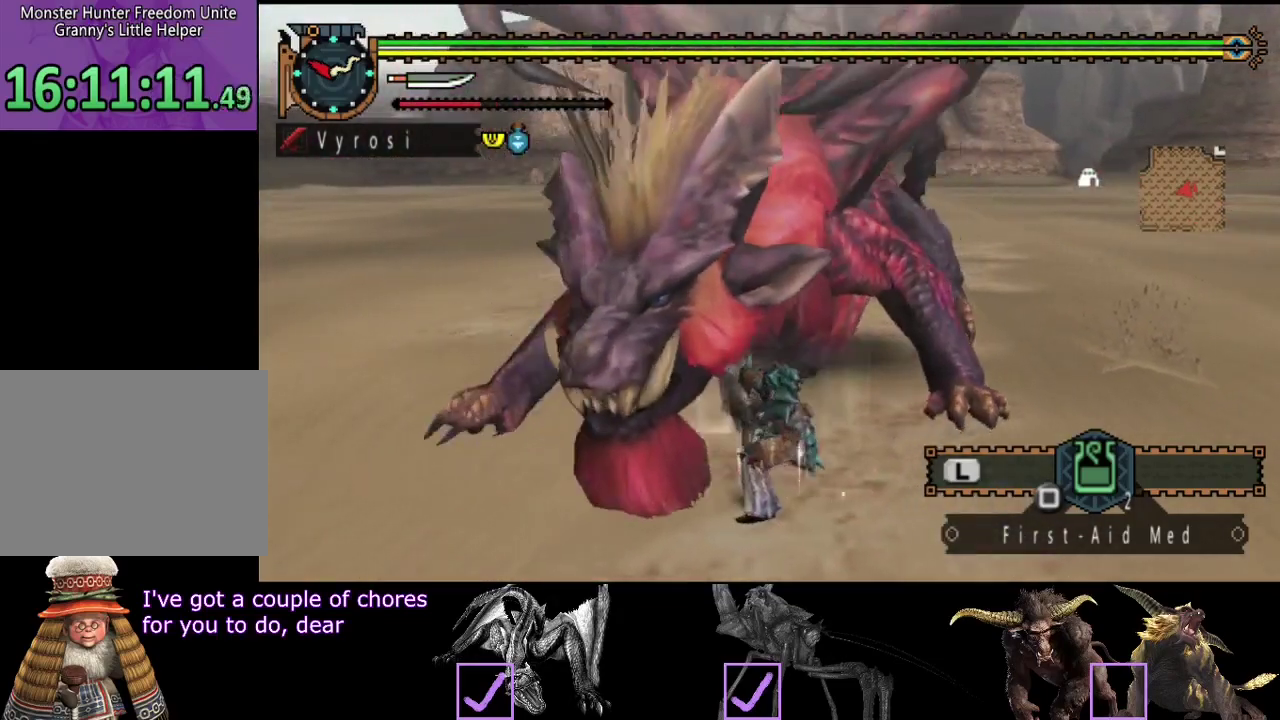
{"buttons": [], "left_stick": "right", "right_stick": "center", "events": [[67, "left_stick", "right"]]}
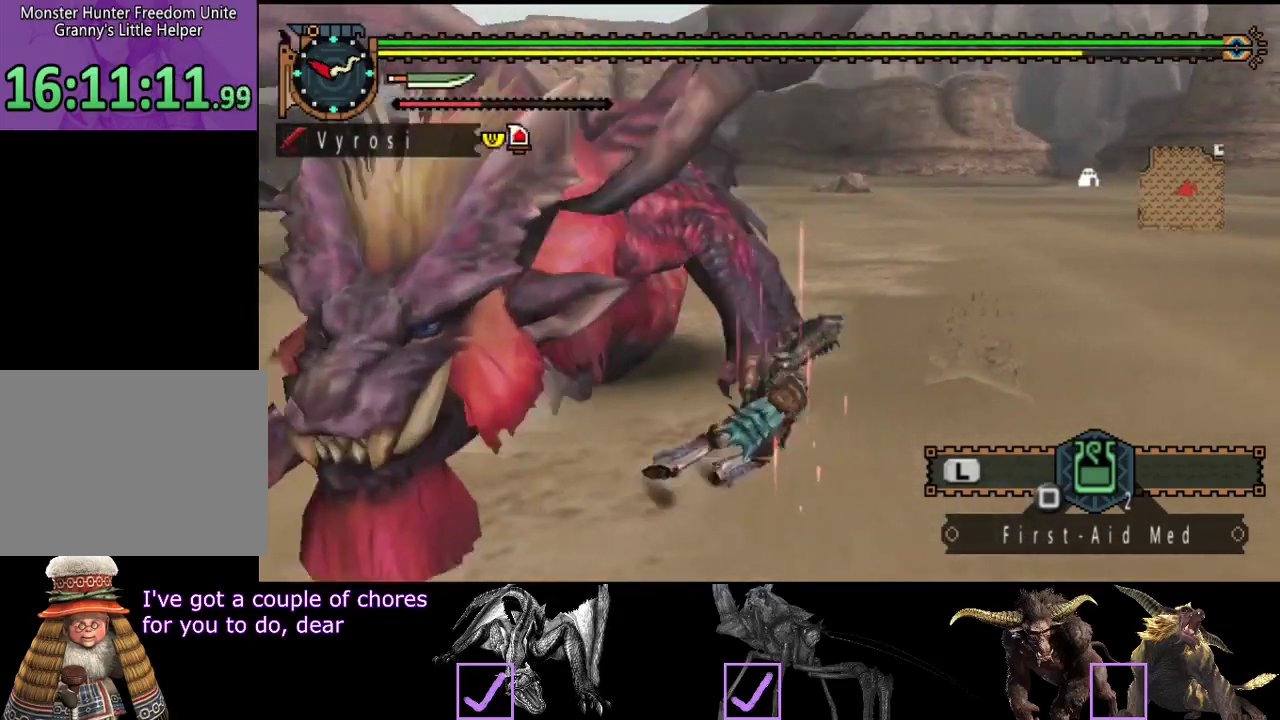
{"buttons": [], "left_stick": "center", "right_stick": "left", "events": [[183, "right_stick", "left"], [317, "left_stick", "center"]]}
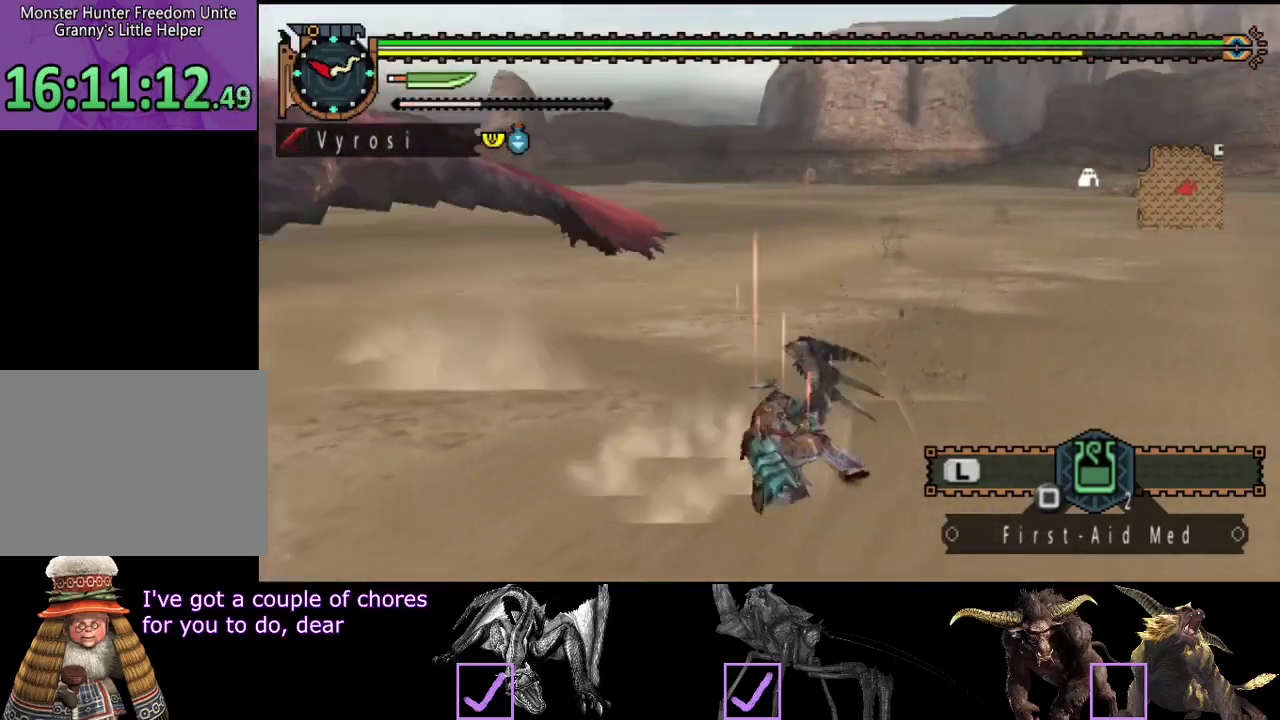
{"buttons": [], "left_stick": "up", "right_stick": "left", "events": [[183, "left_stick", "up-left"], [483, "left_stick", "up"]]}
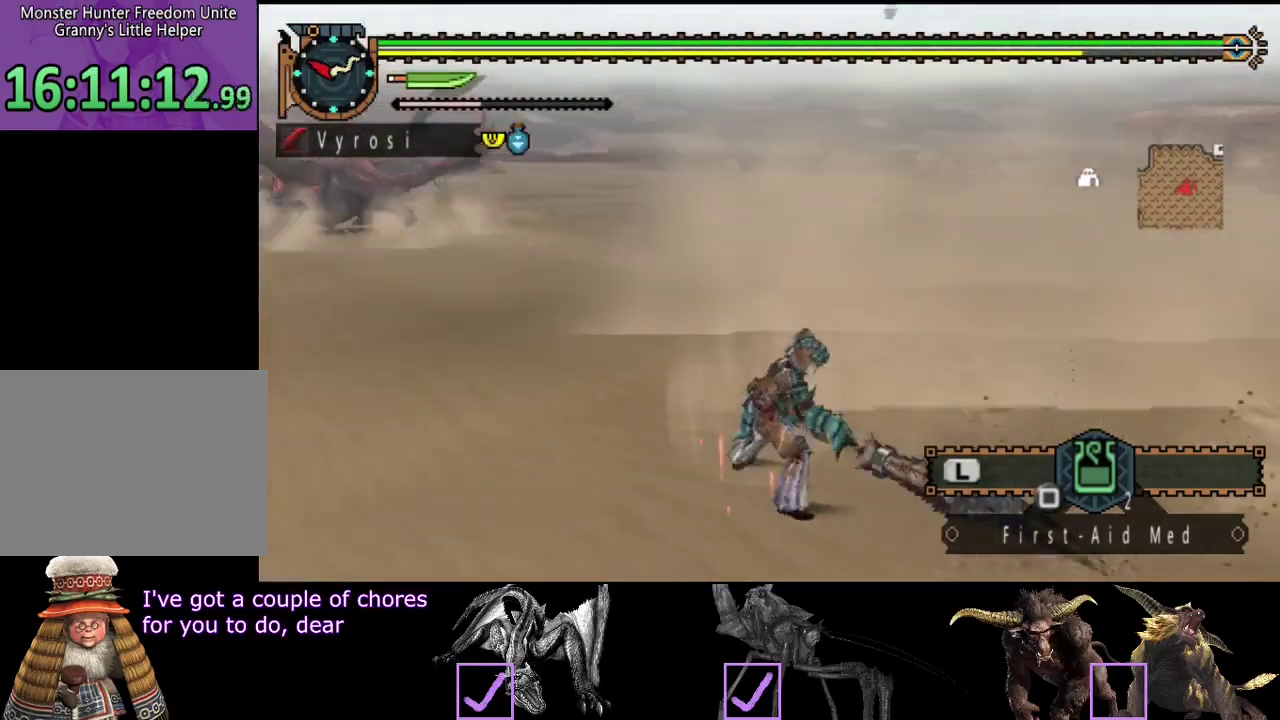
{"buttons": [], "left_stick": "up", "right_stick": "center", "events": [[83, "right_stick", "center"], [183, "SQUARE", "down"], [383, "SQUARE", "up"]]}
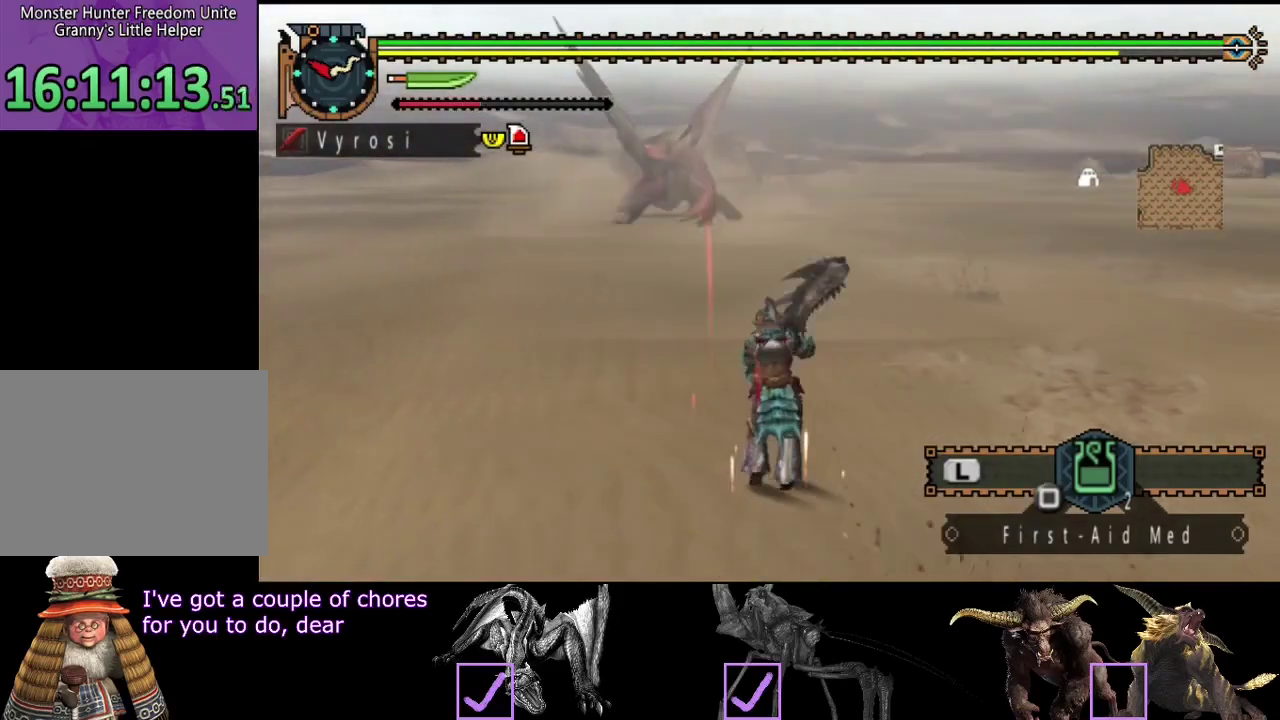
{"buttons": ["R2"], "left_stick": "up", "right_stick": "center", "events": [[33, "R2", "down"], [100, "right_stick", "left"], [200, "right_stick", "center"]]}
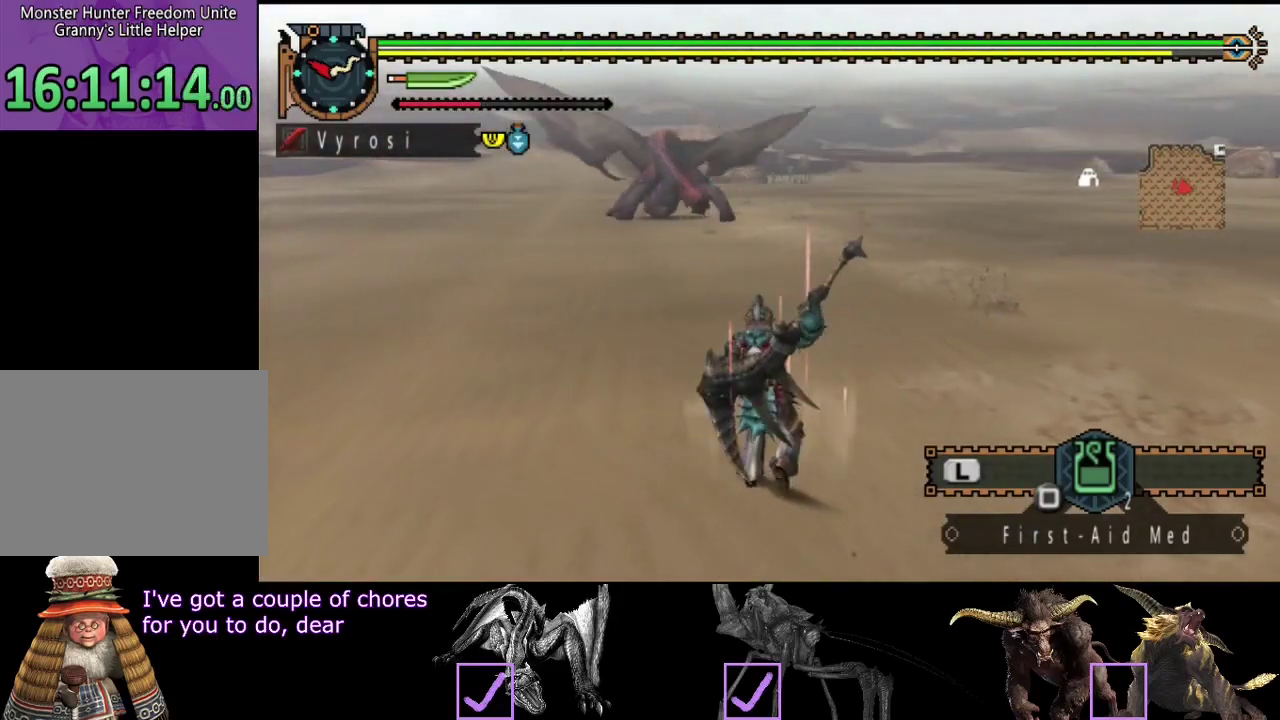
{"buttons": ["R2"], "left_stick": "up-right", "right_stick": "center", "events": [[500, "left_stick", "up-right"]]}
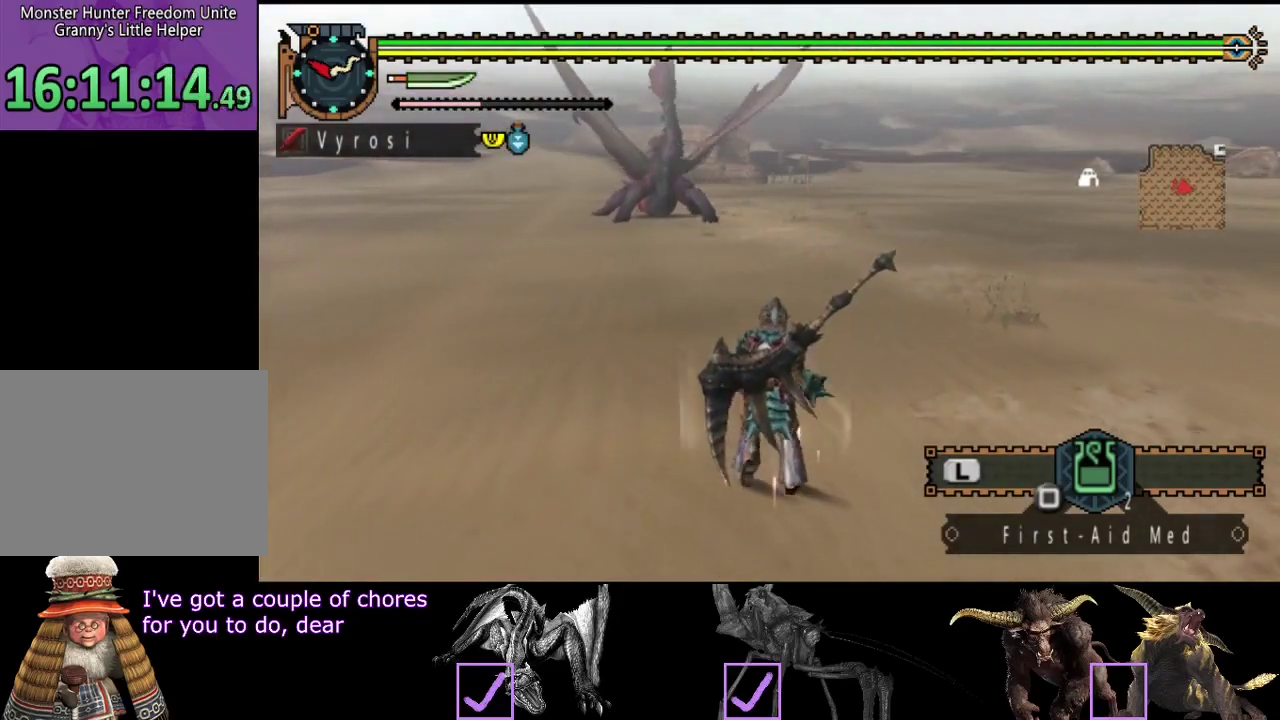
{"buttons": ["R2"], "left_stick": "up-right", "right_stick": "left", "events": [[317, "right_stick", "left"]]}
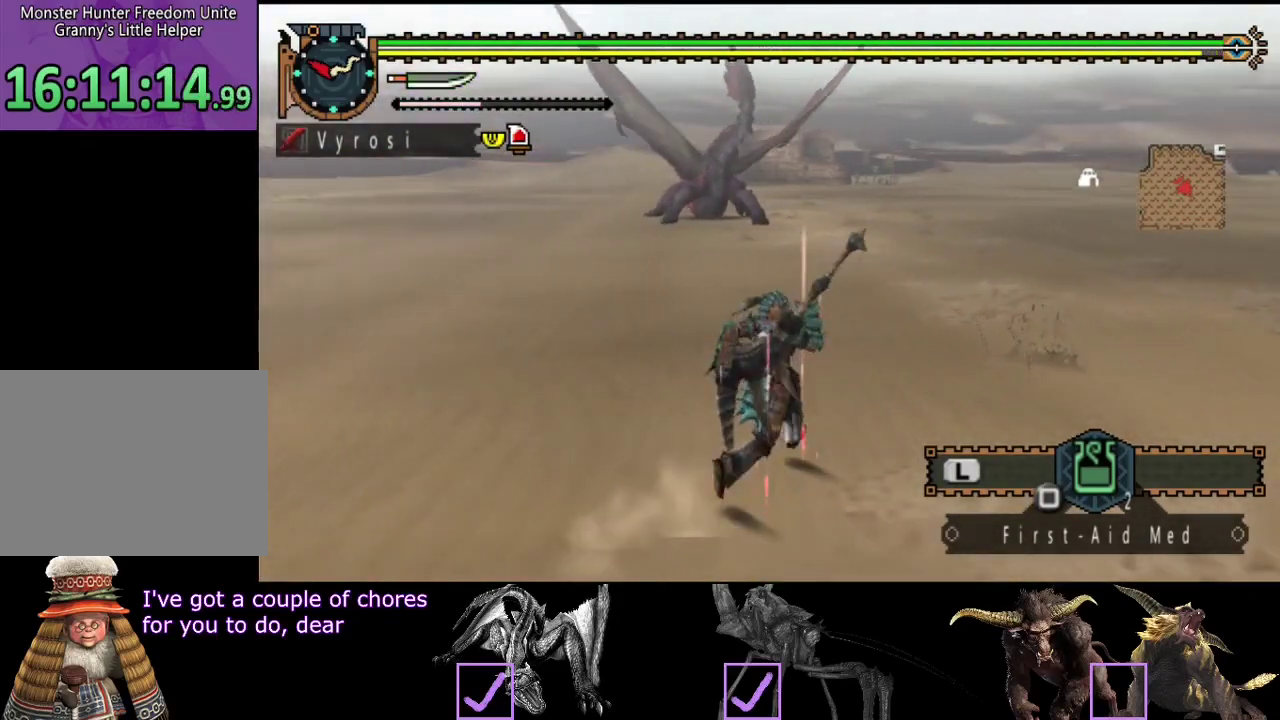
{"buttons": ["R2"], "left_stick": "up-right", "right_stick": "center", "events": [[50, "right_stick", "center"]]}
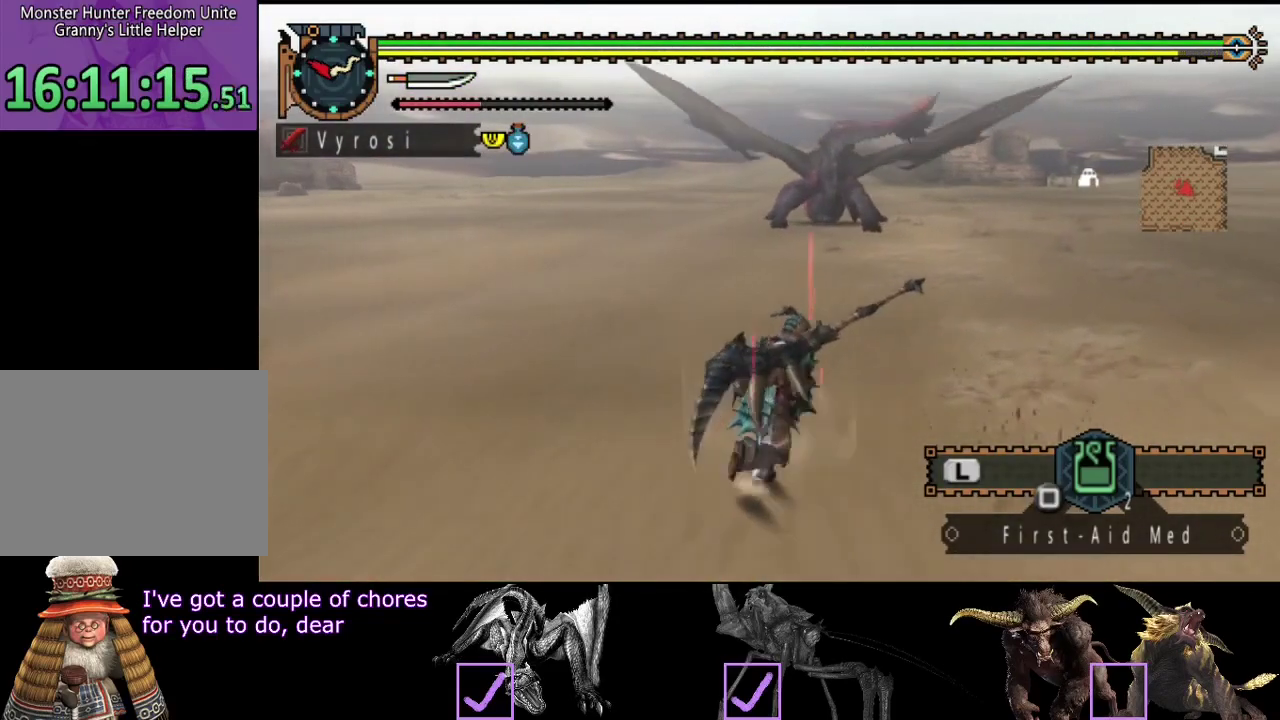
{"buttons": ["R2"], "left_stick": "up-right", "right_stick": "center", "events": []}
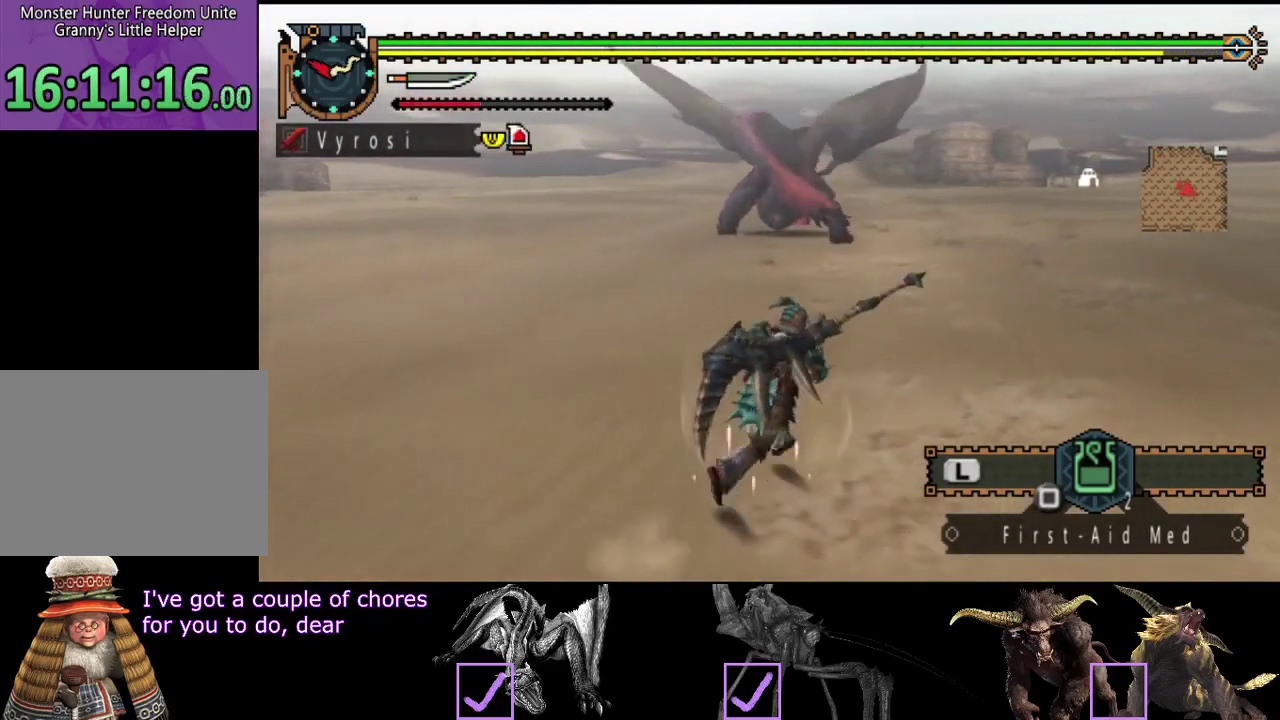
{"buttons": ["R2"], "left_stick": "up", "right_stick": "center", "events": [[400, "left_stick", "up"]]}
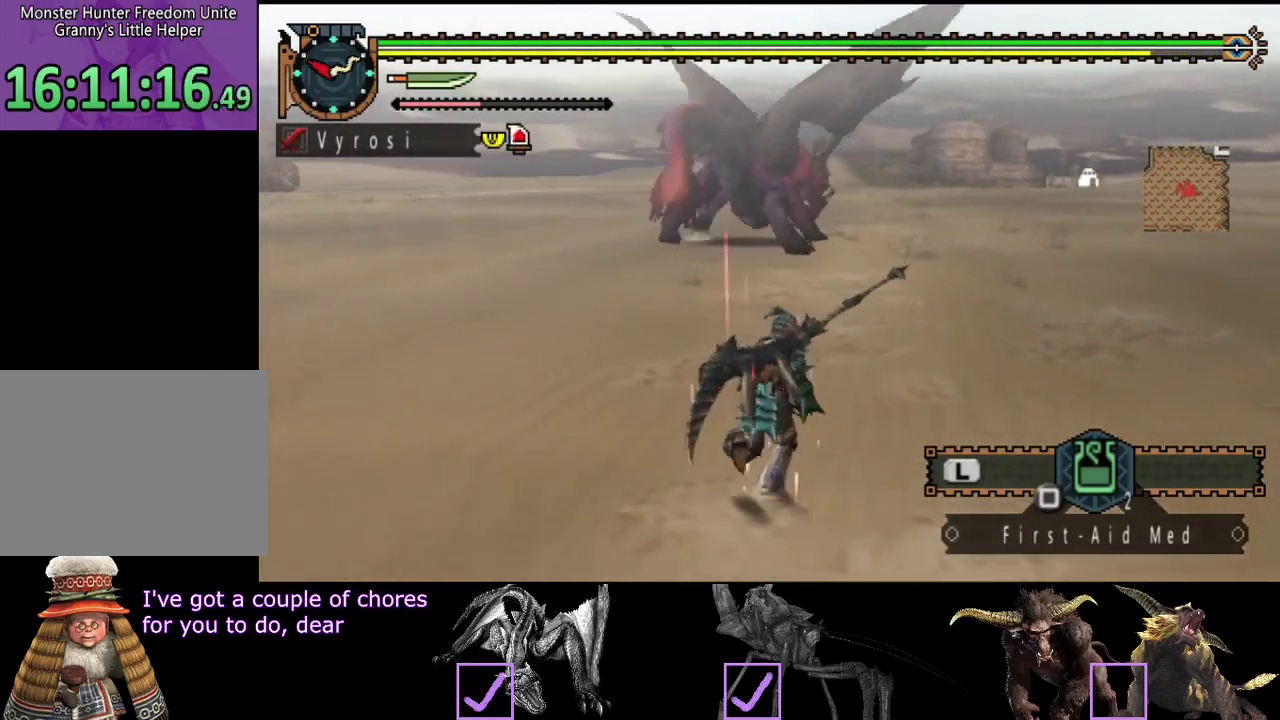
{"buttons": ["R2"], "left_stick": "up-right", "right_stick": "left", "events": [[67, "left_stick", "up-right"], [183, "left_stick", "up"], [367, "left_stick", "up-right"], [417, "right_stick", "left"]]}
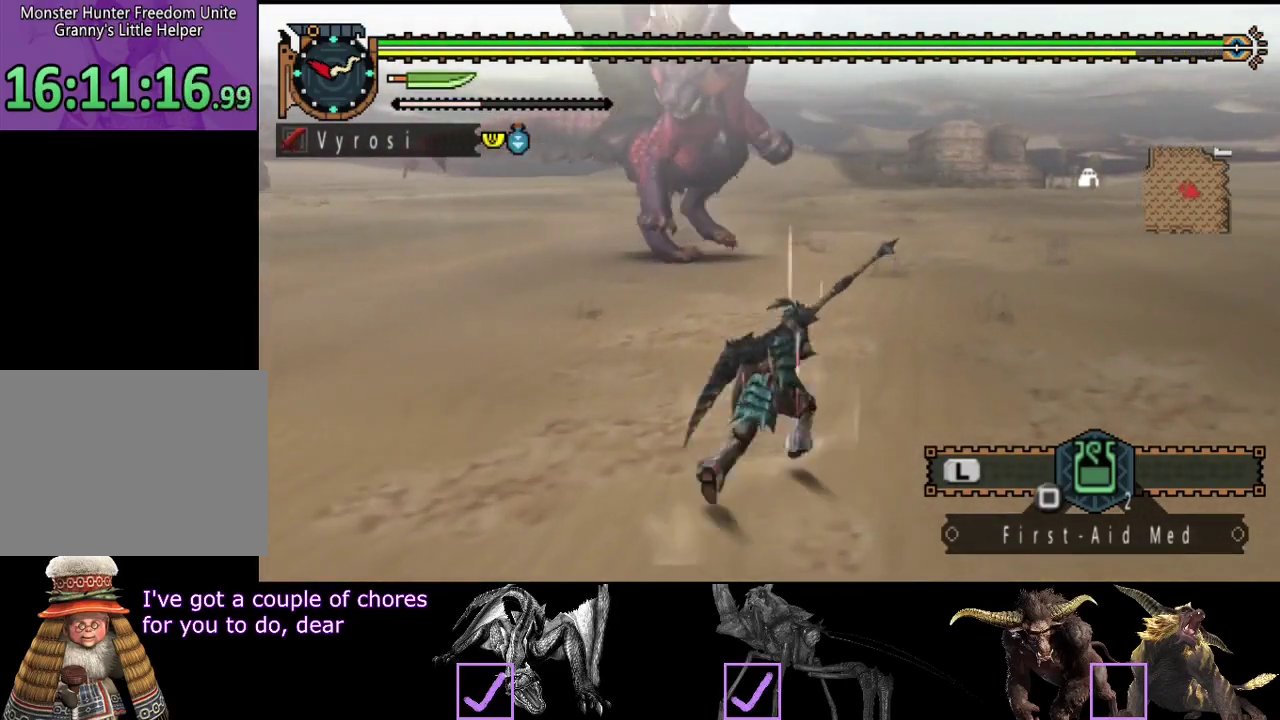
{"buttons": ["R2"], "left_stick": "right", "right_stick": "center", "events": [[183, "right_stick", "center"], [250, "left_stick", "right"]]}
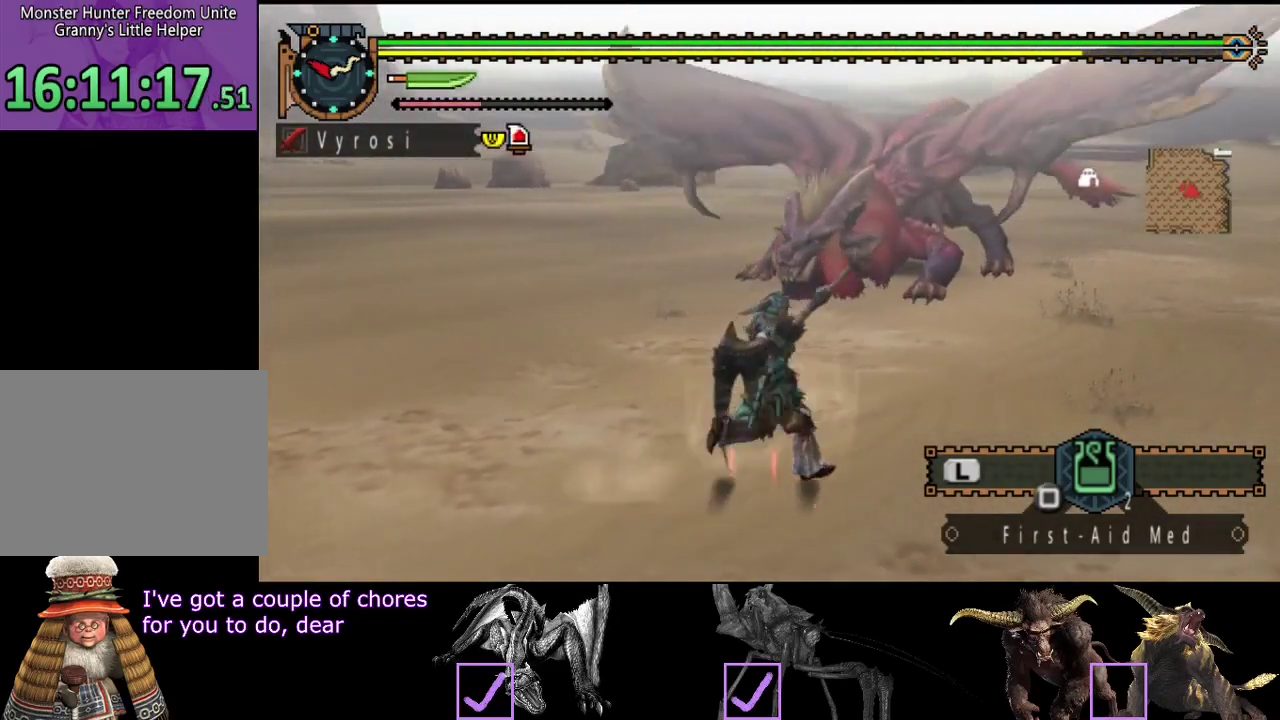
{"buttons": [], "left_stick": "right", "right_stick": "center", "events": [[283, "R2", "up"]]}
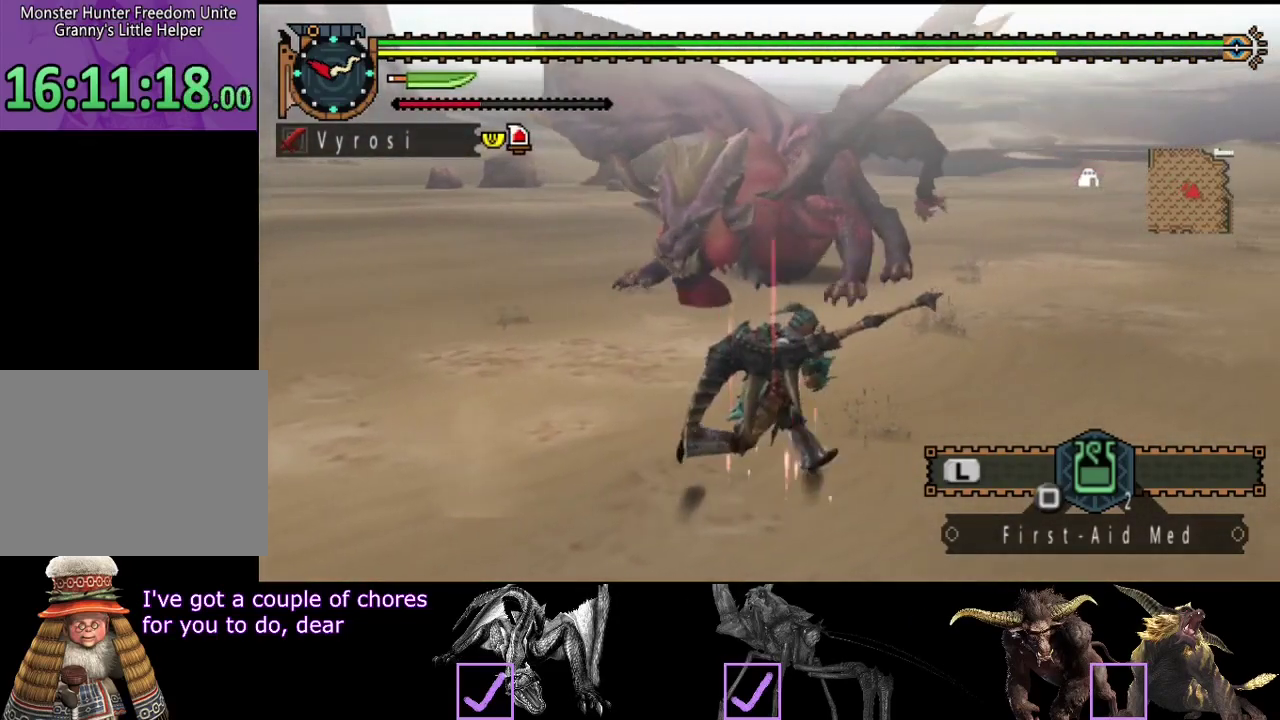
{"buttons": [], "left_stick": "up-right", "right_stick": "left", "events": [[217, "right_stick", "left"], [383, "left_stick", "up-right"]]}
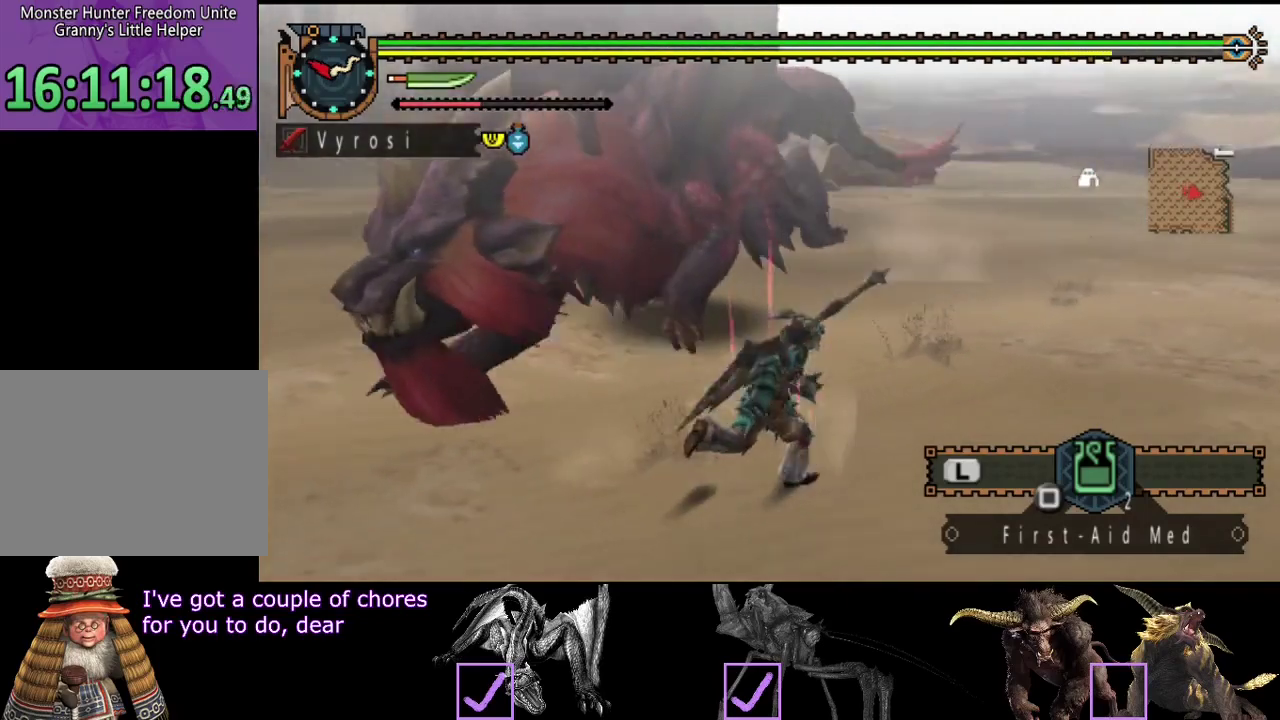
{"buttons": [], "left_stick": "right", "right_stick": "left", "events": [[50, "left_stick", "right"]]}
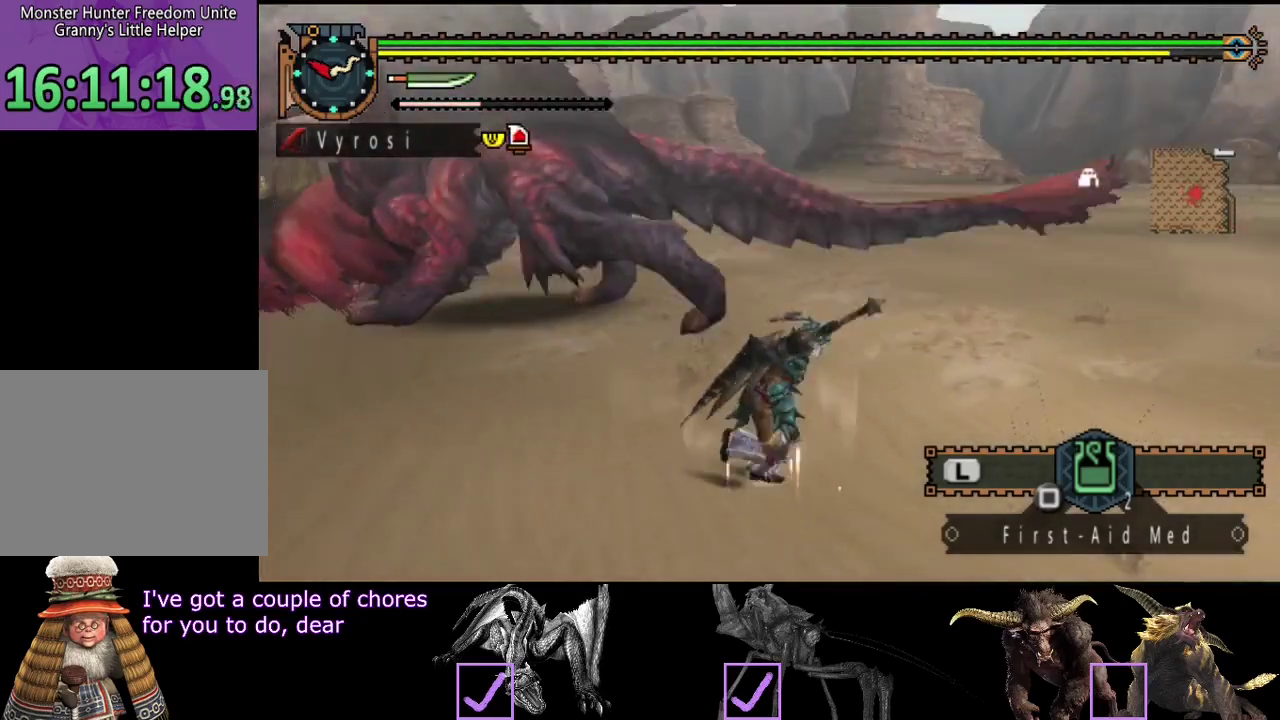
{"buttons": [], "left_stick": "up", "right_stick": "center", "events": [[67, "left_stick", "up-right"], [200, "left_stick", "up"], [200, "right_stick", "center"]]}
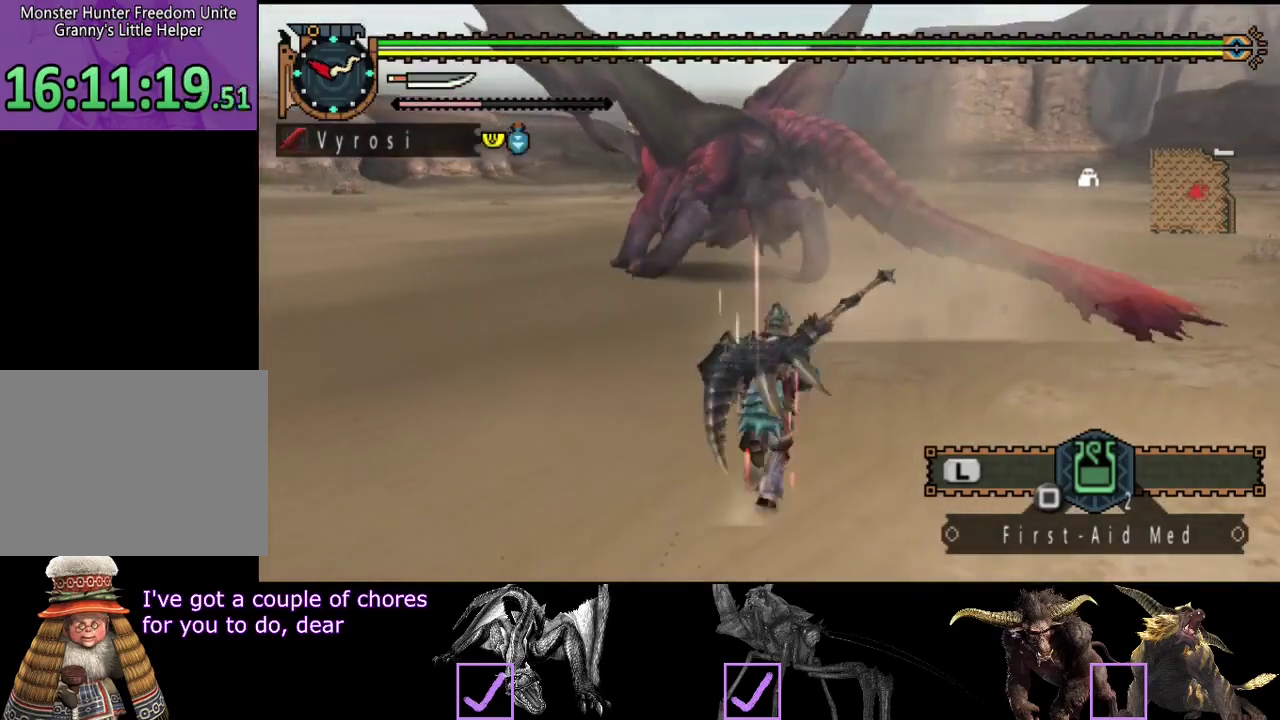
{"buttons": ["TRIANGLE"], "left_stick": "up", "right_stick": "center", "events": [[67, "R2", "down"], [300, "R2", "up"], [467, "TRIANGLE", "down"]]}
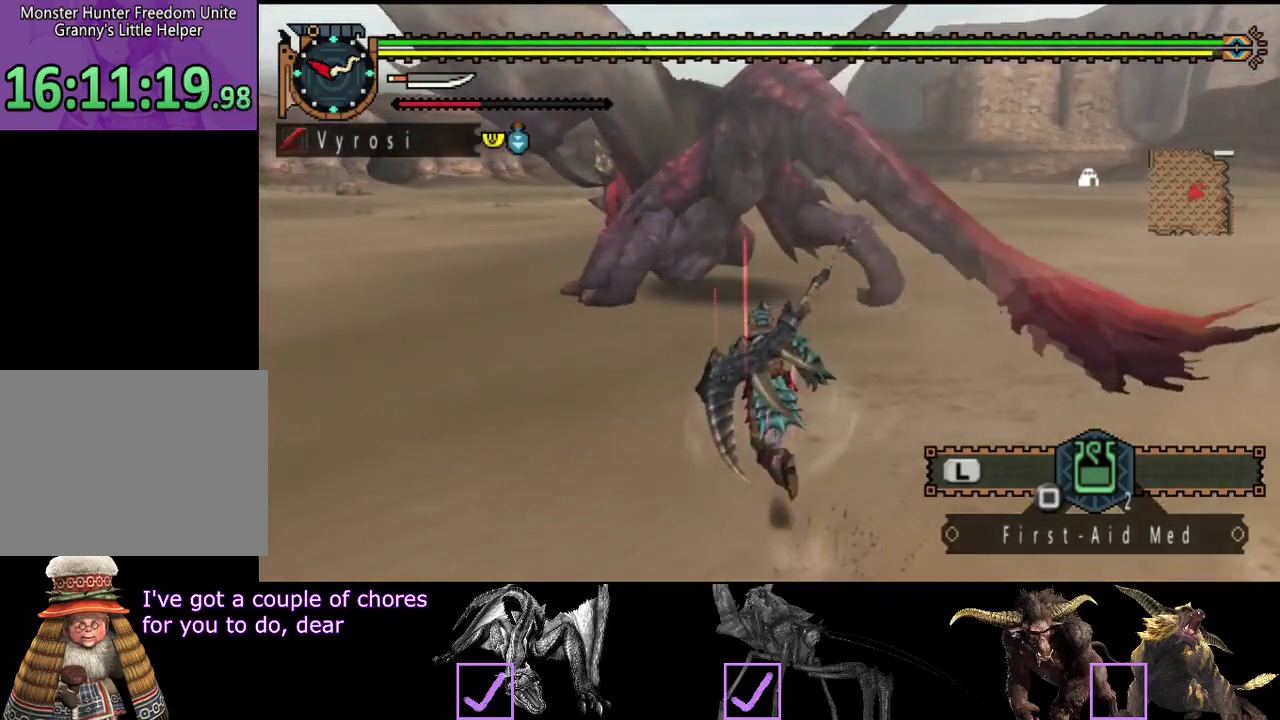
{"buttons": [], "left_stick": "center", "right_stick": "center", "events": [[67, "TRIANGLE", "up"], [267, "left_stick", "center"]]}
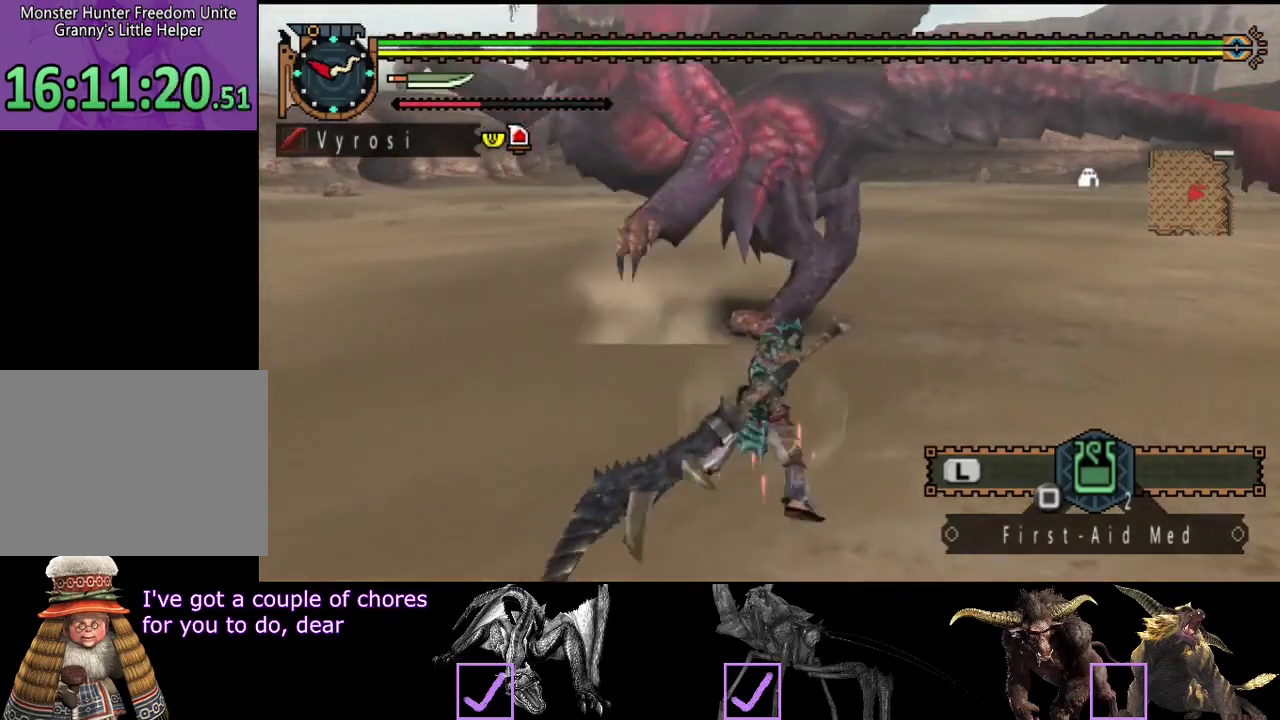
{"buttons": ["CIRCLE", "TRIANGLE"], "left_stick": "center", "right_stick": "center", "events": [[133, "CIRCLE", "down"], [133, "TRIANGLE", "down"], [217, "TRIANGLE", "up"], [283, "TRIANGLE", "down"], [350, "TRIANGLE", "up"], [417, "TRIANGLE", "down"]]}
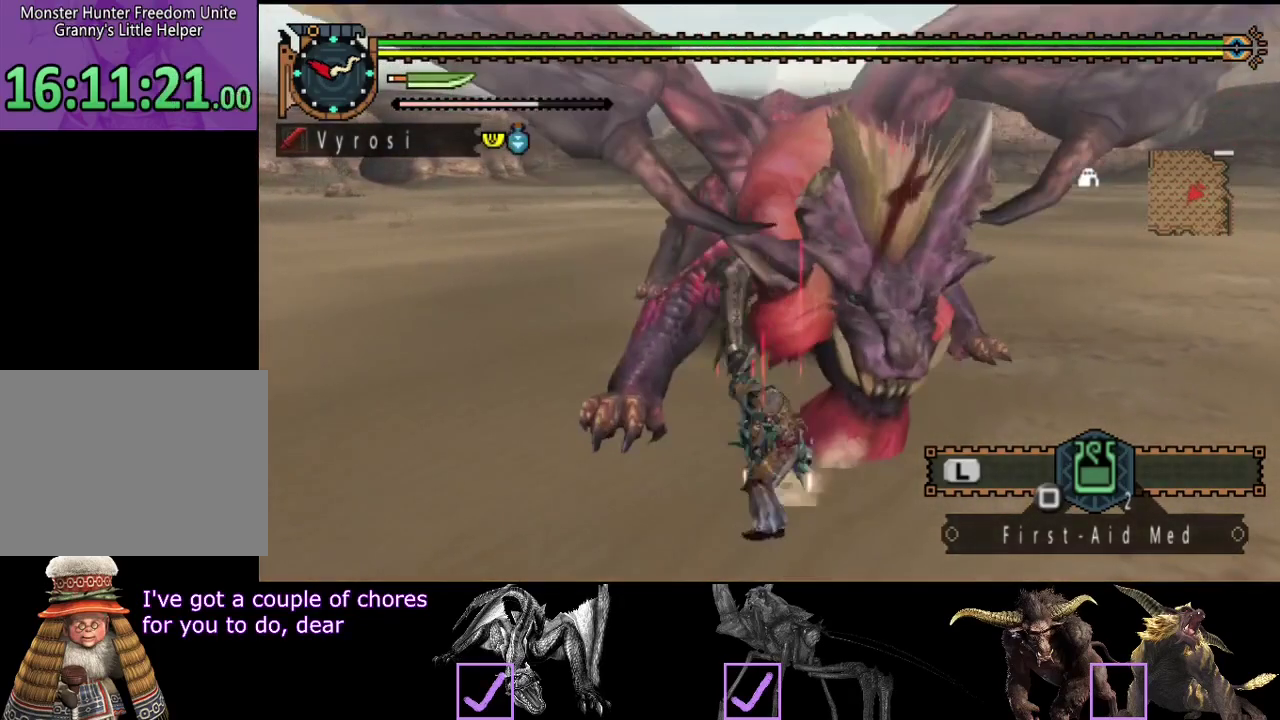
{"buttons": [], "left_stick": "right", "right_stick": "center", "events": [[17, "CIRCLE", "up"], [17, "TRIANGLE", "up"], [83, "CIRCLE", "down"], [83, "TRIANGLE", "down"], [150, "TRIANGLE", "up"], [183, "CIRCLE", "up"], [217, "TRIANGLE", "down"], [250, "CIRCLE", "down"], [283, "left_stick", "right"], [317, "CIRCLE", "up"], [317, "TRIANGLE", "up"], [383, "CIRCLE", "down"], [383, "TRIANGLE", "down"], [483, "CIRCLE", "up"], [483, "TRIANGLE", "up"]]}
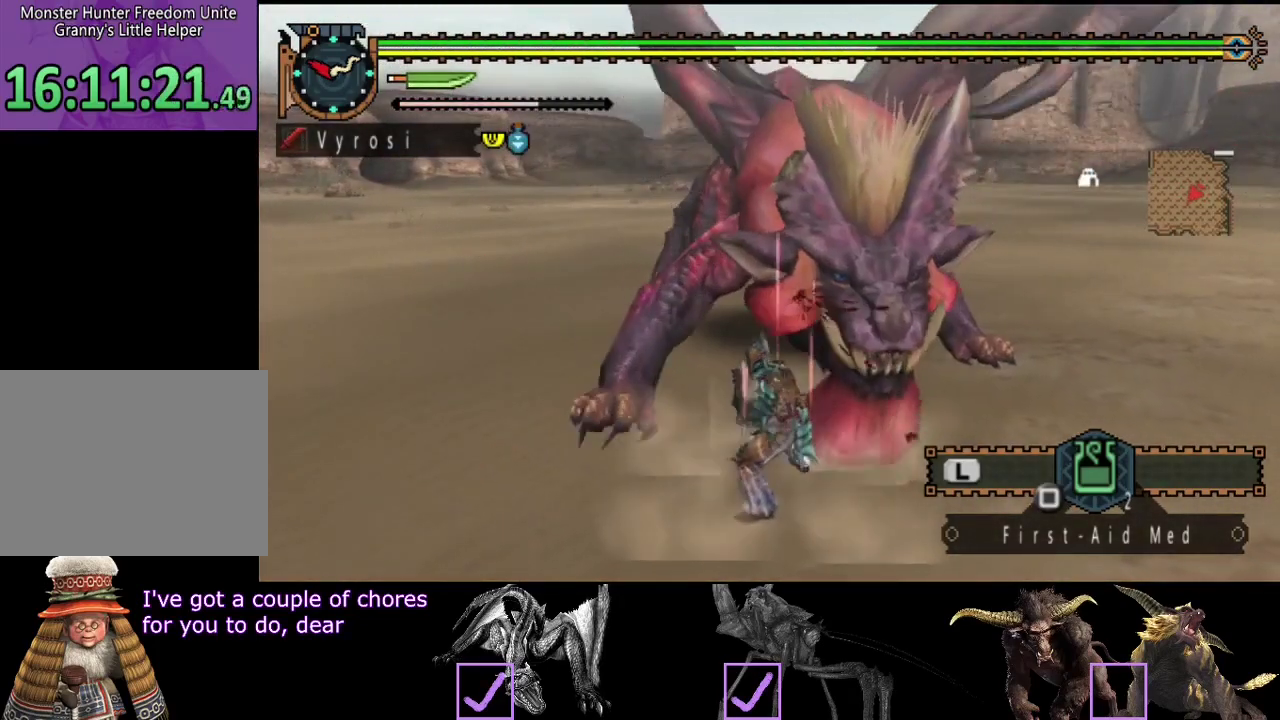
{"buttons": [], "left_stick": "center", "right_stick": "center", "events": [[33, "CIRCLE", "down"], [33, "TRIANGLE", "down"], [167, "CIRCLE", "up"], [167, "TRIANGLE", "up"], [367, "left_stick", "center"]]}
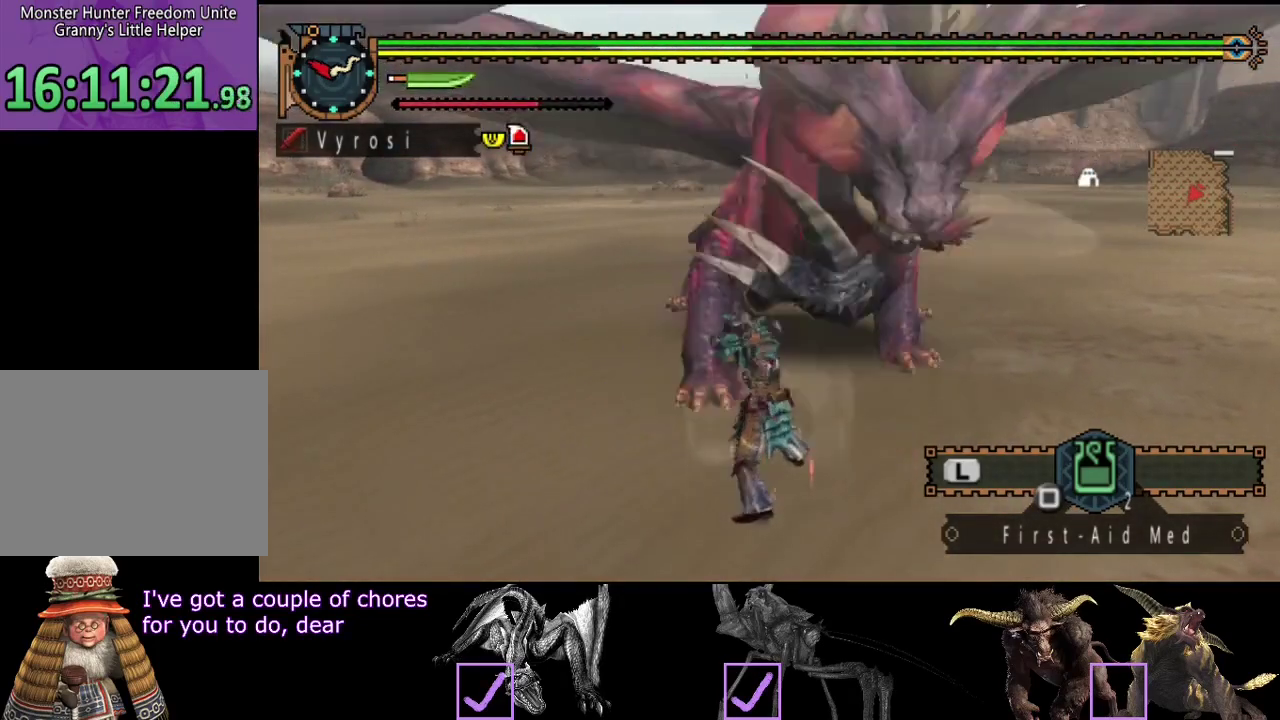
{"buttons": [], "left_stick": "center", "right_stick": "center", "events": []}